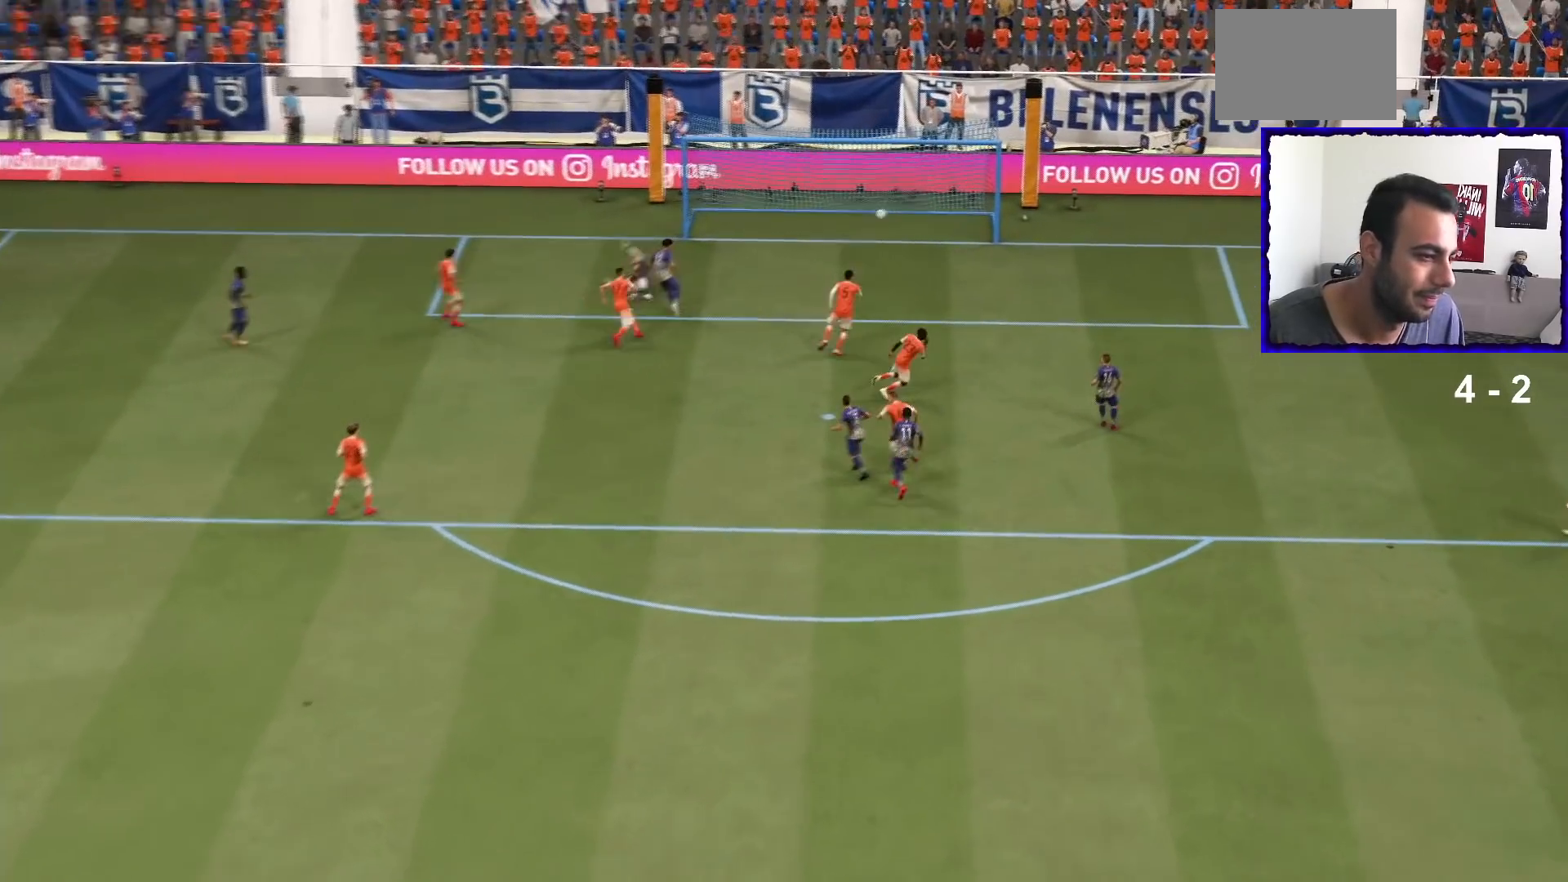
Gameplay with a controller (PlayStation layout); each line is a JSON object with the inputs held at the frame after it. "events" lists button and stick changes between this image and that frame as [ms after this image, input, new state], when the widget could be followed in between. Not read: L3 R3.
{"buttons": [], "left_stick": "center", "right_stick": "center", "events": [[67, "CROSS", "down"], [200, "CROSS", "up"], [267, "CROSS", "down"], [367, "CROSS", "up"], [434, "CROSS", "down"], [467, "CROSS", "up"]]}
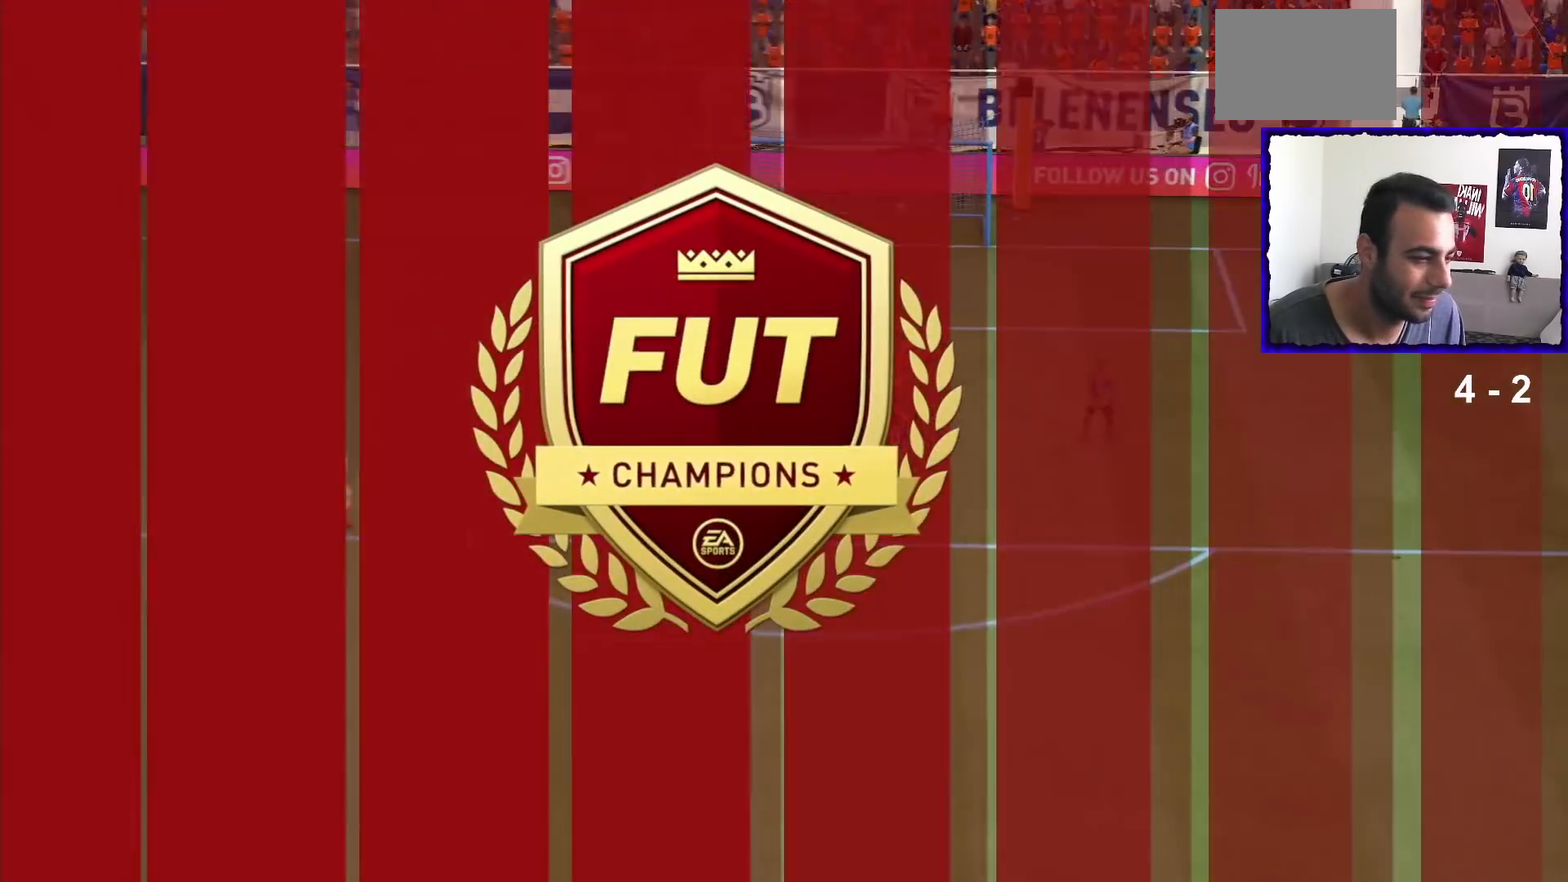
{"buttons": [], "left_stick": "center", "right_stick": "center", "events": [[167, "CROSS", "down"], [234, "CROSS", "up"]]}
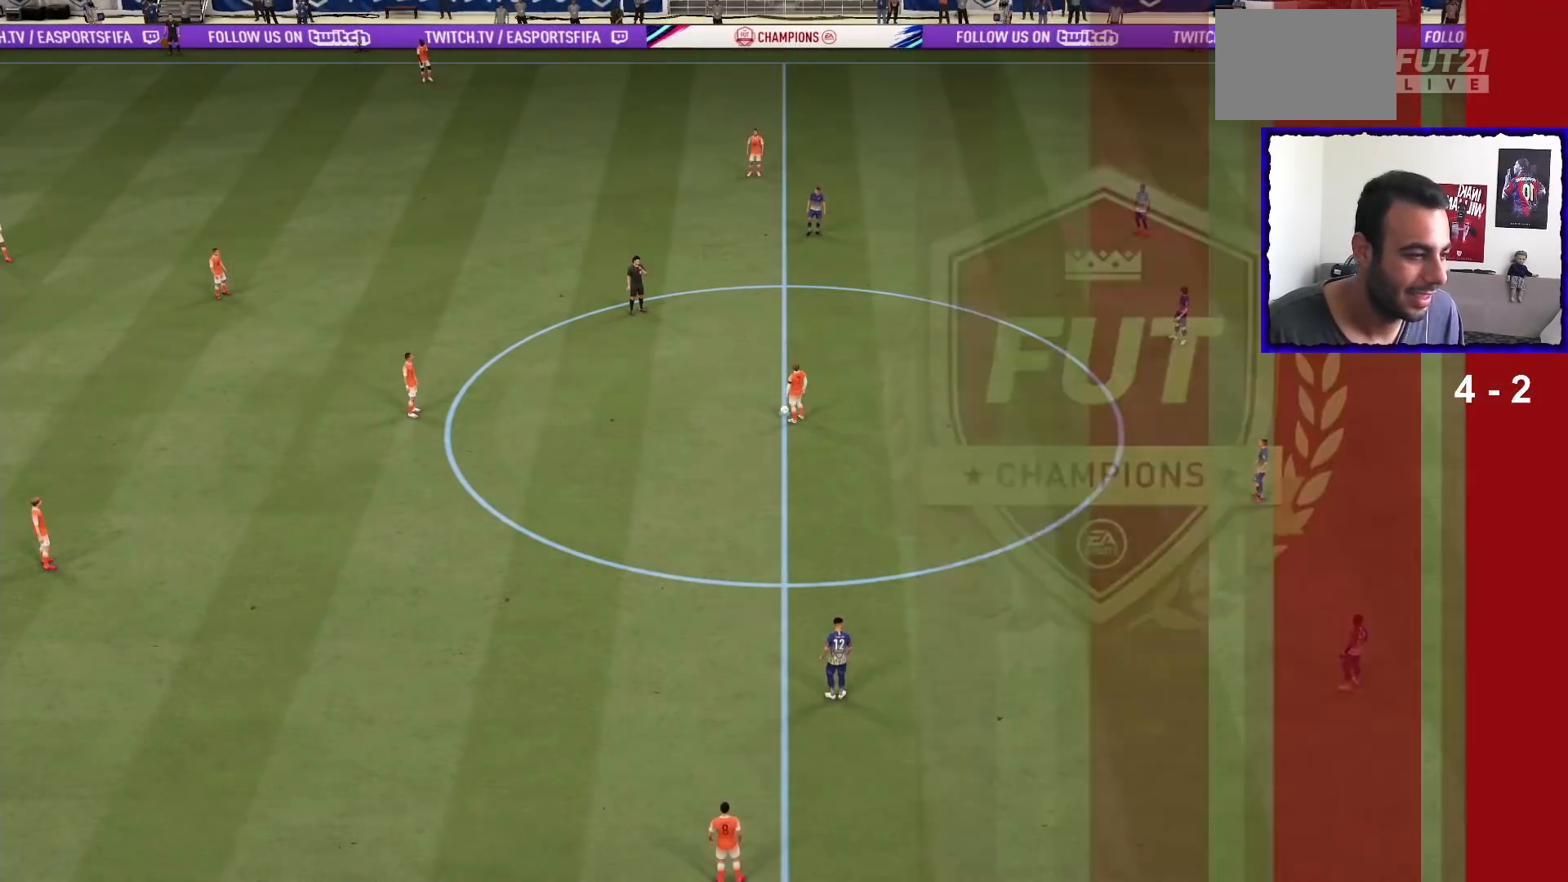
{"buttons": [], "left_stick": "center", "right_stick": "center", "events": [[100, "CROSS", "down"], [200, "CROSS", "up"], [334, "CROSS", "down"], [434, "CROSS", "up"]]}
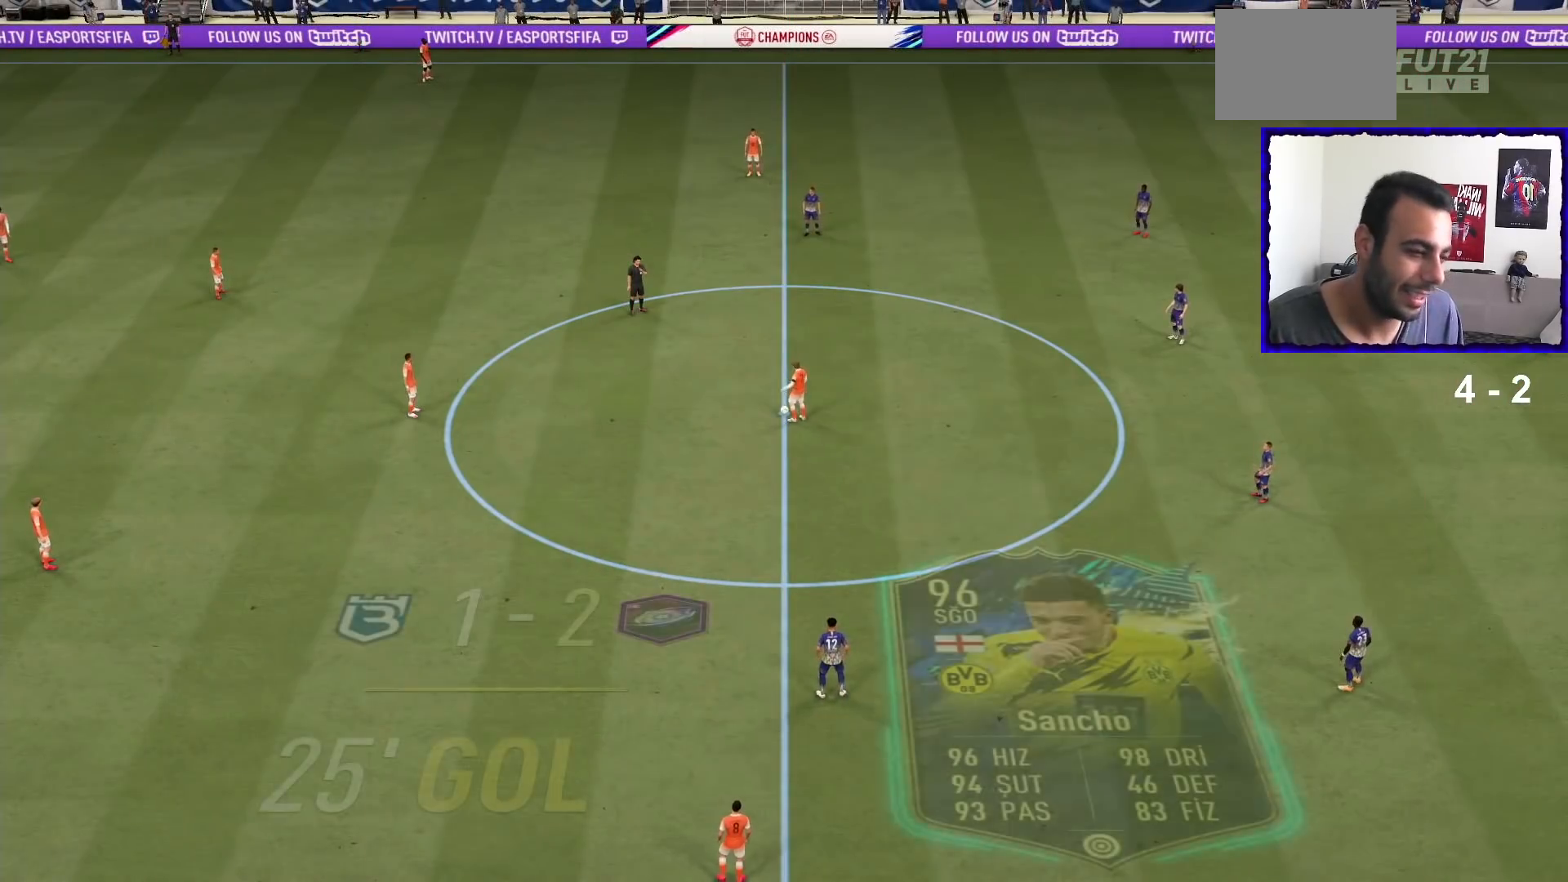
{"buttons": ["R1"], "left_stick": "right", "right_stick": "center", "events": [[234, "left_stick", "right"], [267, "R1", "down"]]}
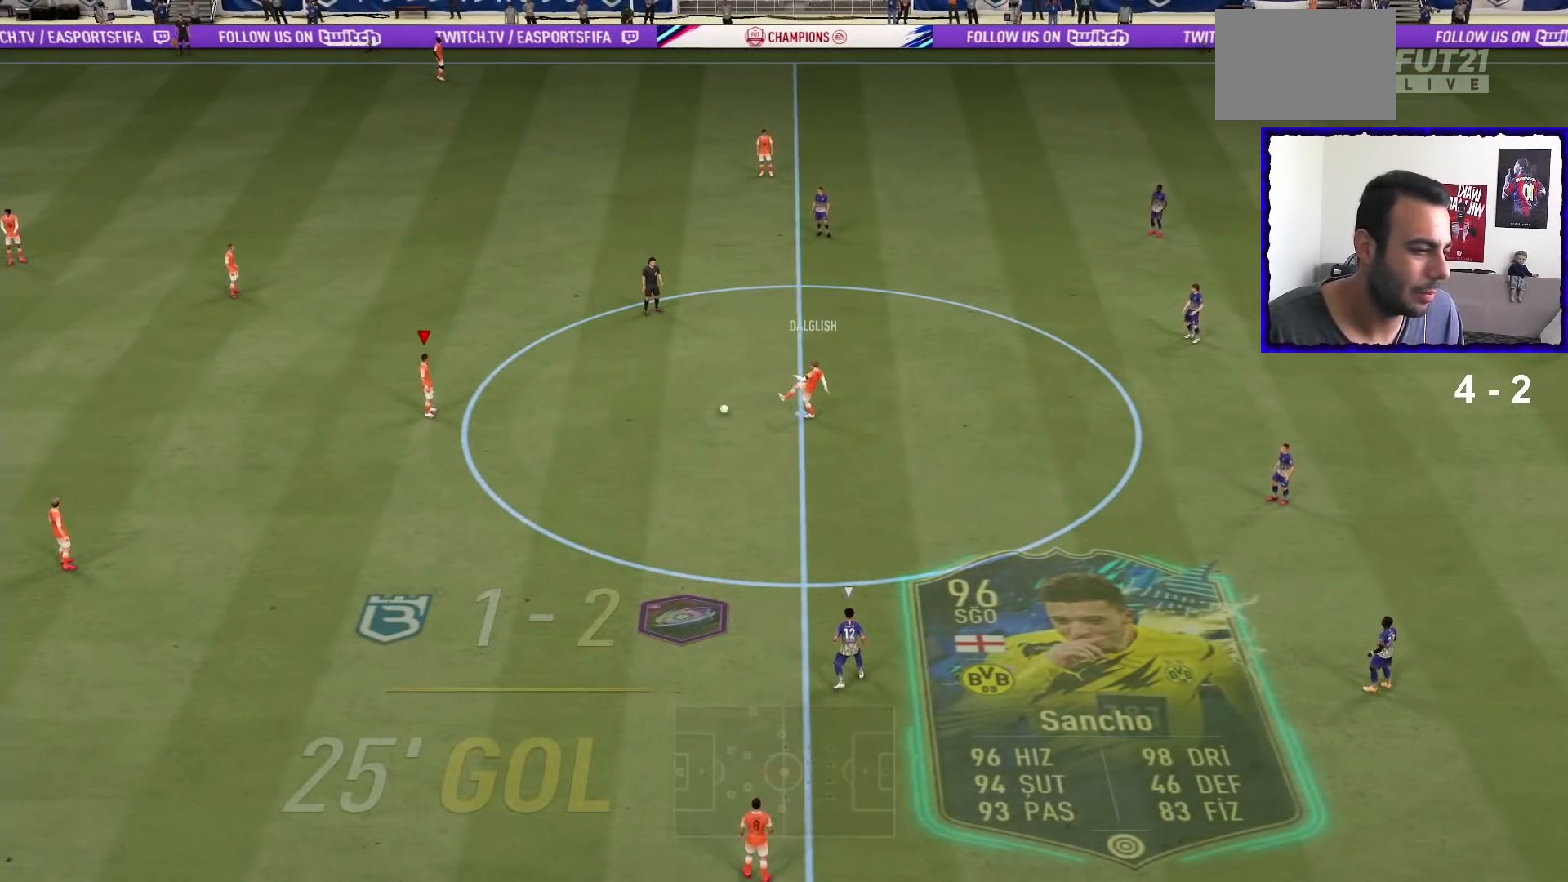
{"buttons": [], "left_stick": "right", "right_stick": "center", "events": [[467, "R1", "up"]]}
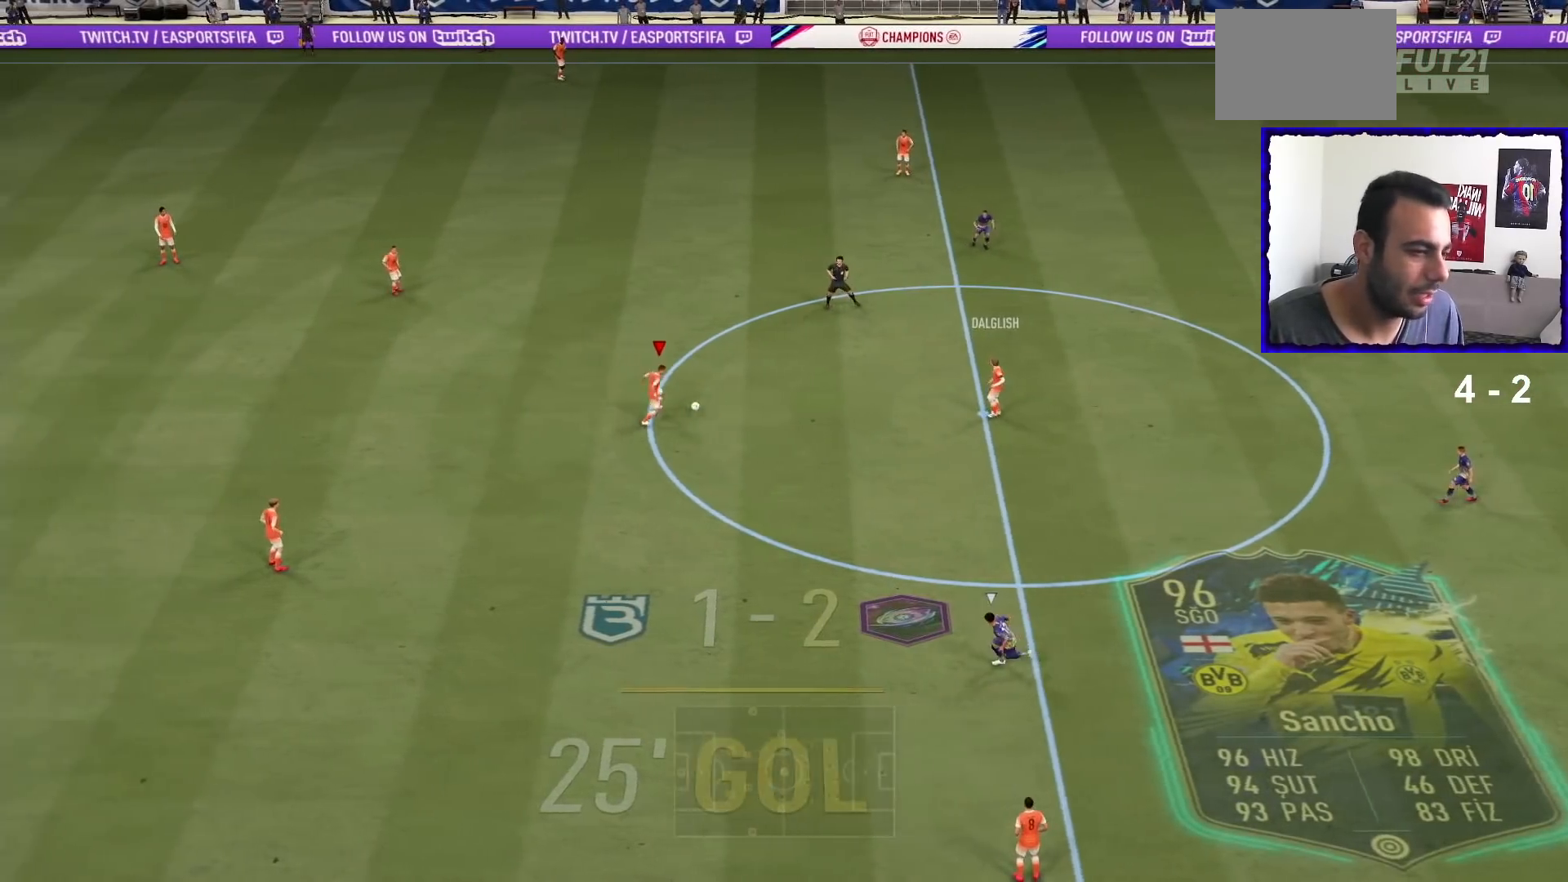
{"buttons": [], "left_stick": "center", "right_stick": "up", "events": [[334, "right_stick", "up"], [434, "left_stick", "center"]]}
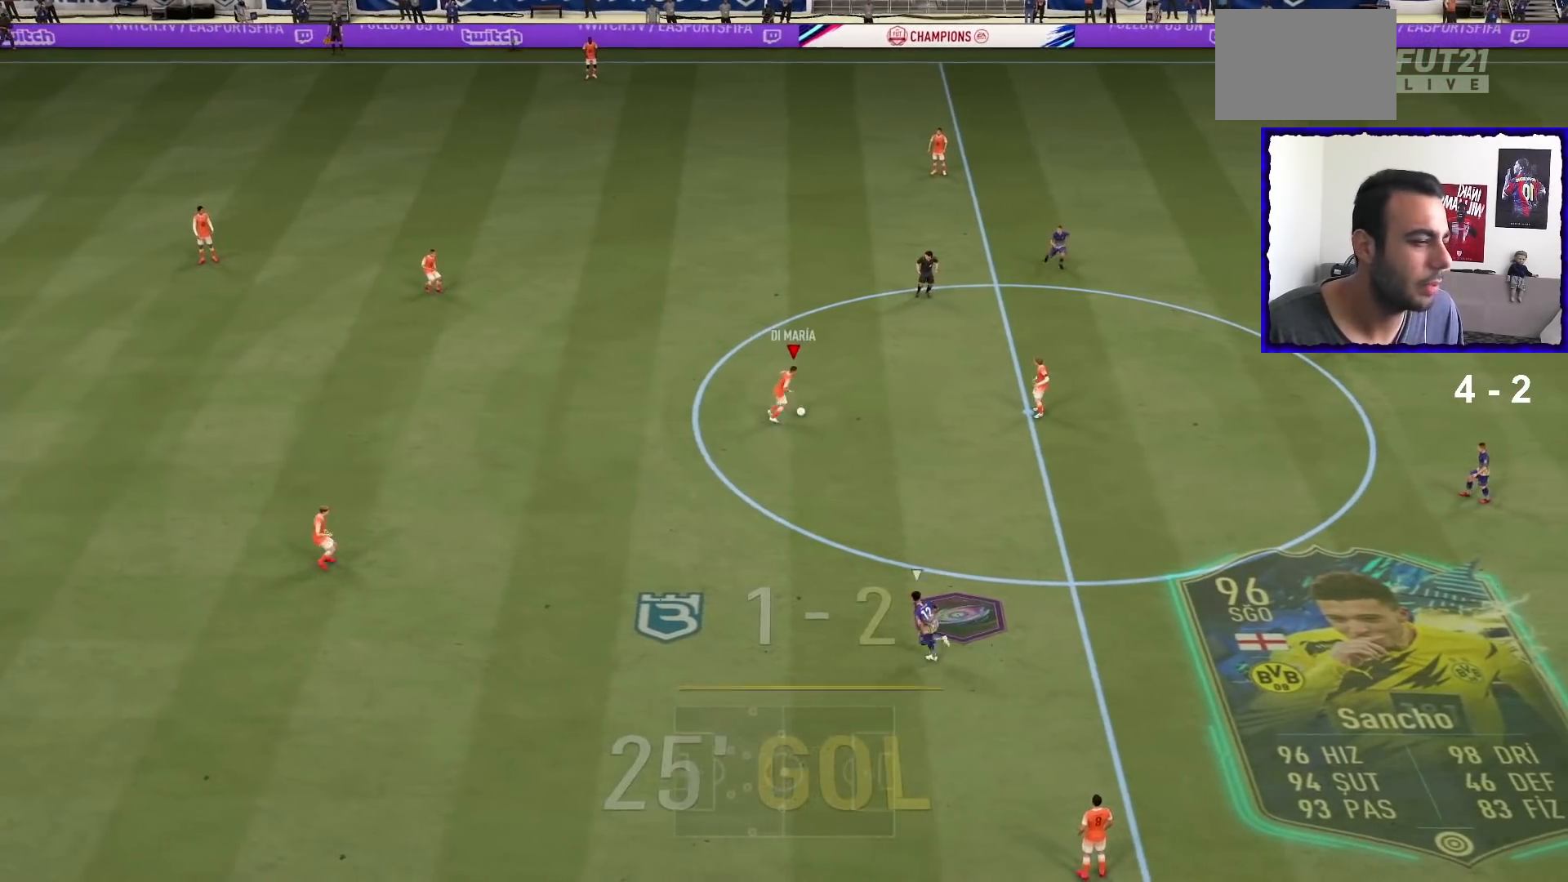
{"buttons": [], "left_stick": "up-left", "right_stick": "center", "events": [[333, "right_stick", "center"], [367, "left_stick", "up-left"]]}
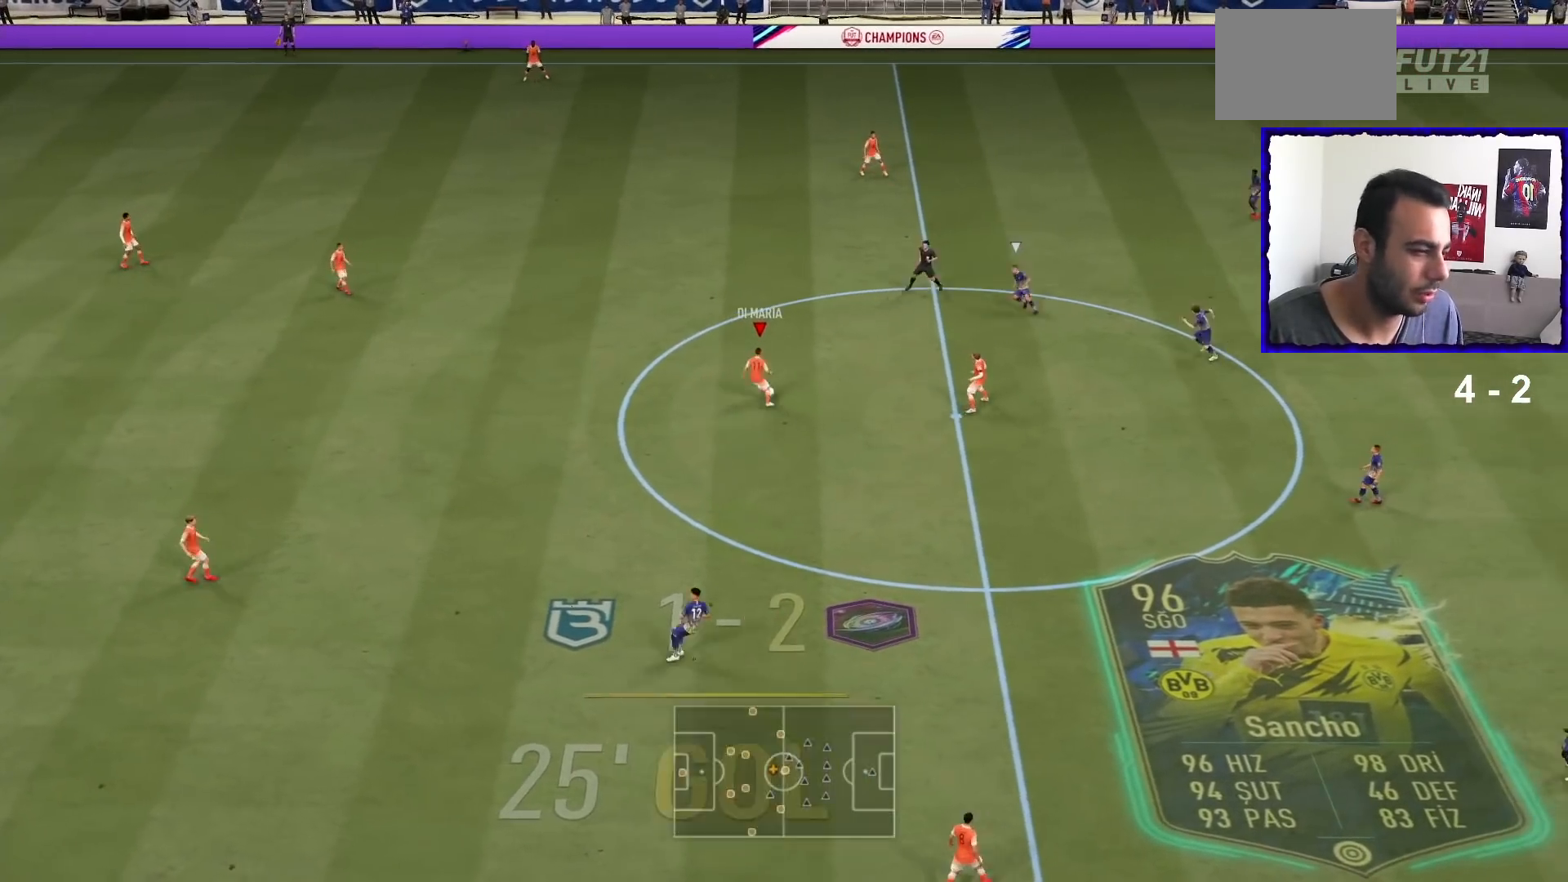
{"buttons": ["TRIANGLE"], "left_stick": "up", "right_stick": "center", "events": [[367, "left_stick", "up"], [434, "TRIANGLE", "down"]]}
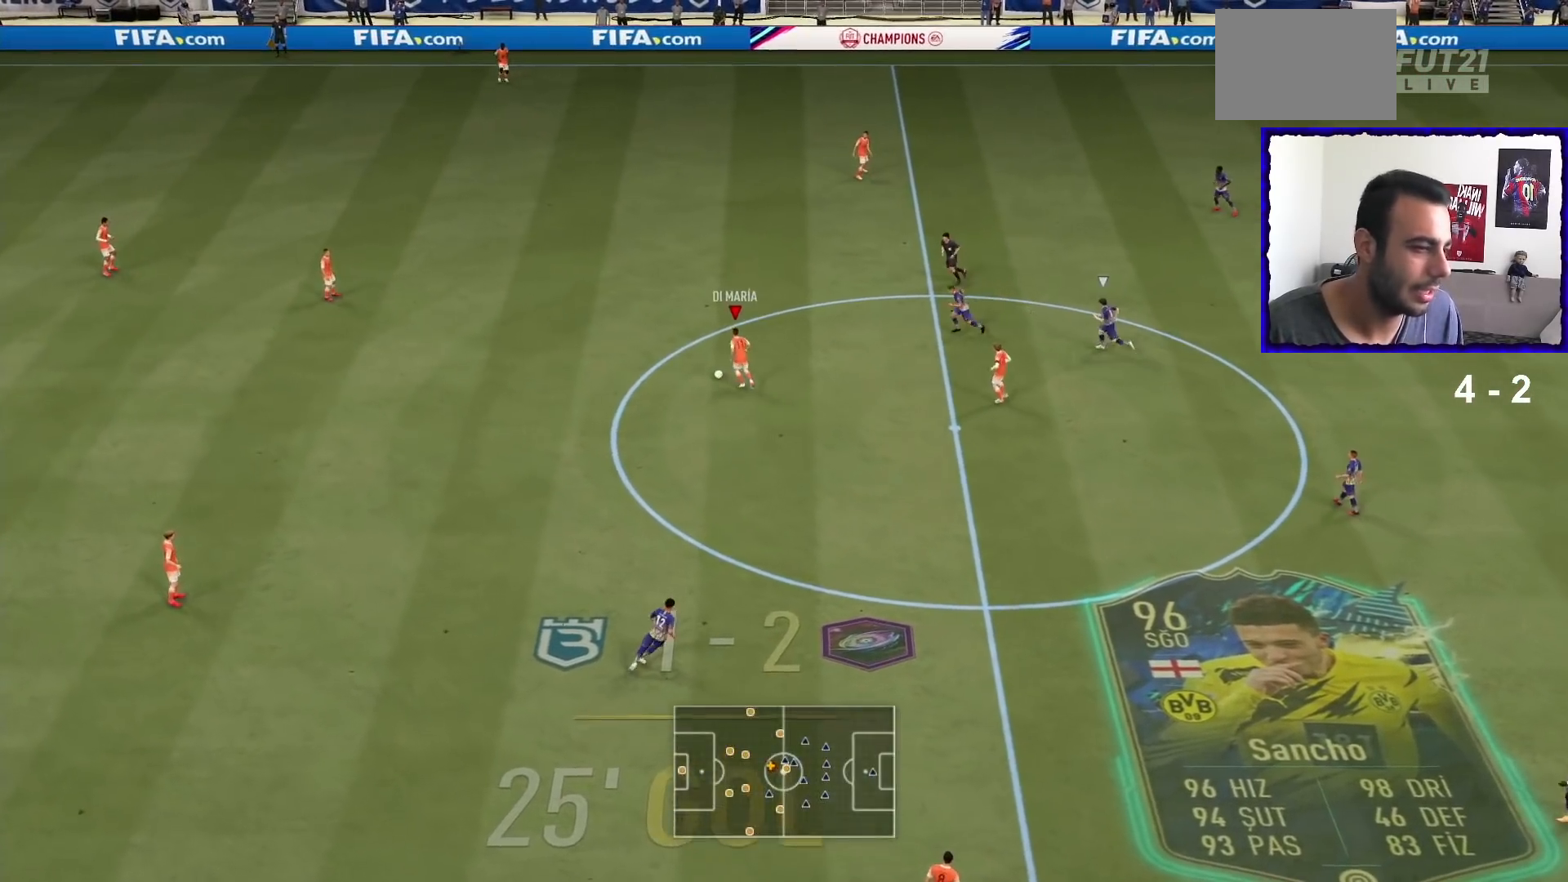
{"buttons": [], "left_stick": "center", "right_stick": "center", "events": [[167, "TRIANGLE", "up"], [200, "left_stick", "center"]]}
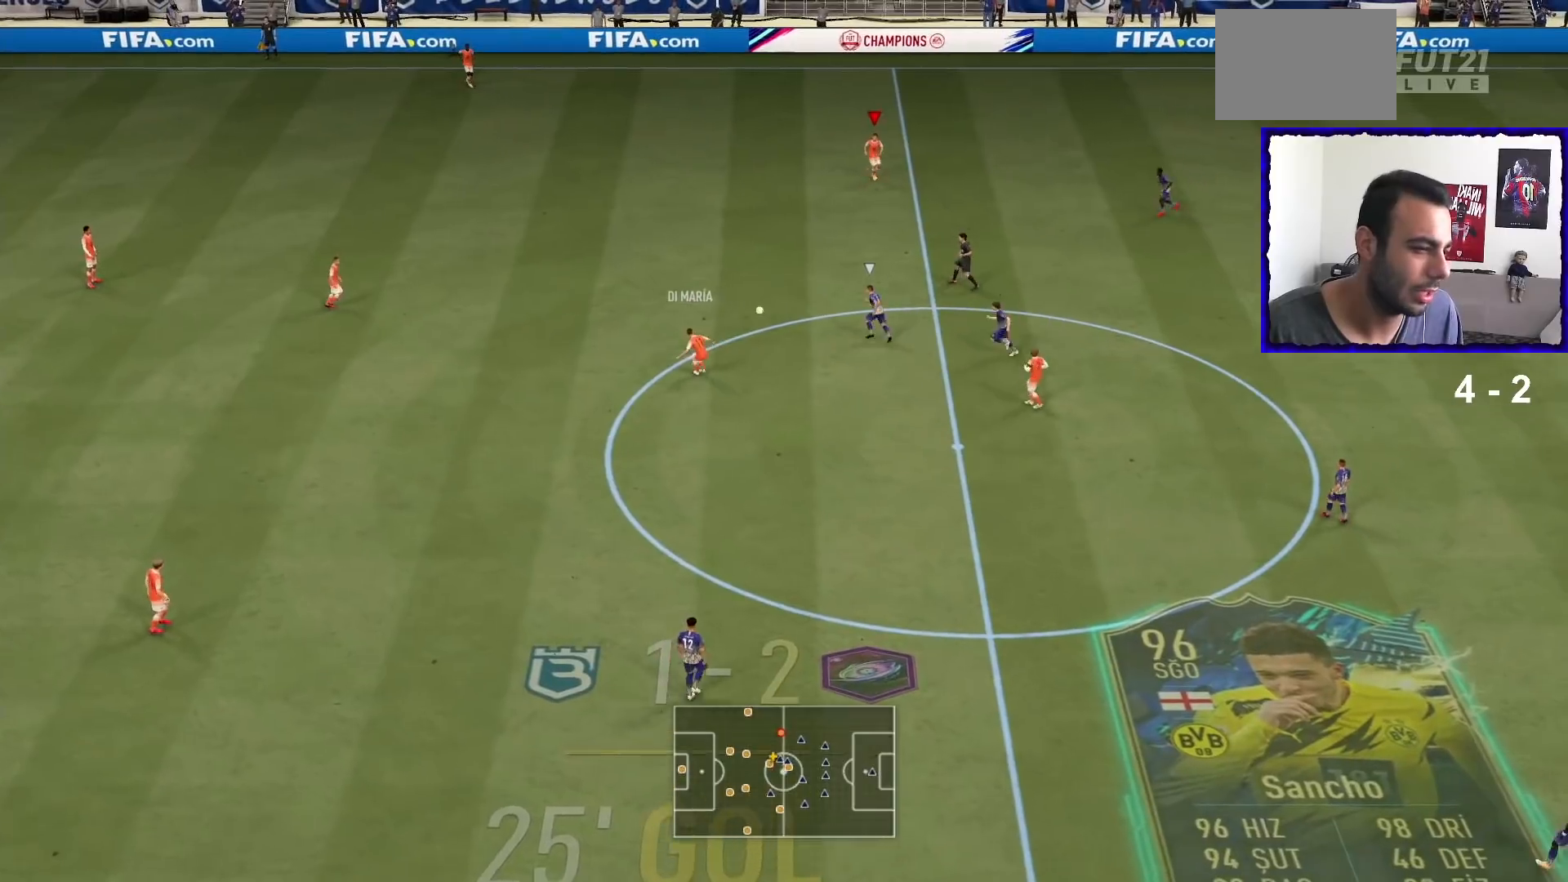
{"buttons": [], "left_stick": "up-right", "right_stick": "center", "events": [[367, "left_stick", "up-right"]]}
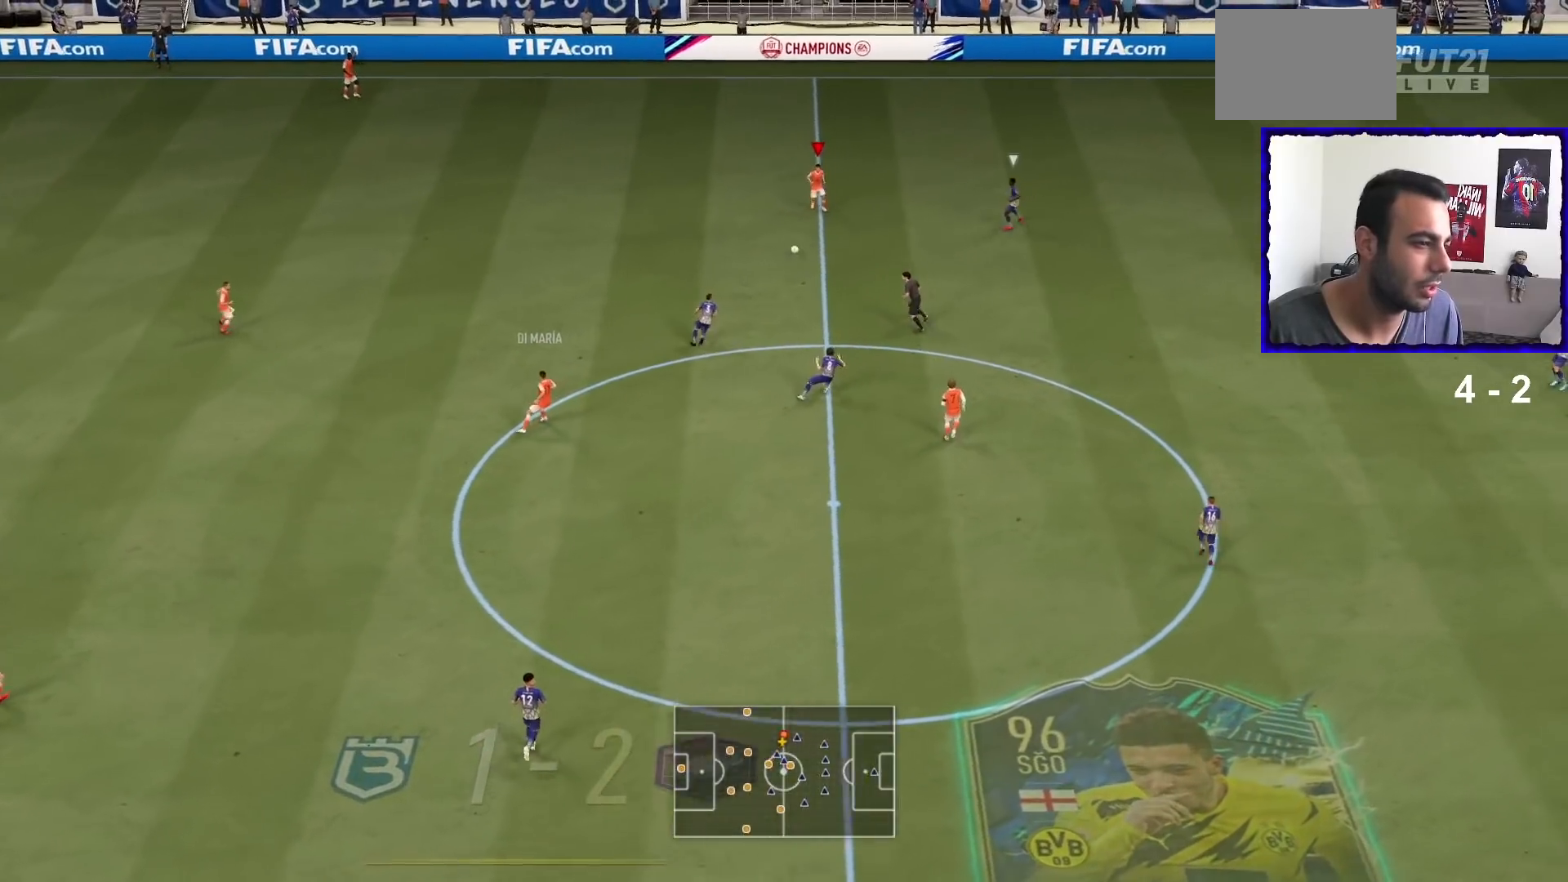
{"buttons": [], "left_stick": "up-right", "right_stick": "up-right", "events": [[434, "right_stick", "up-right"]]}
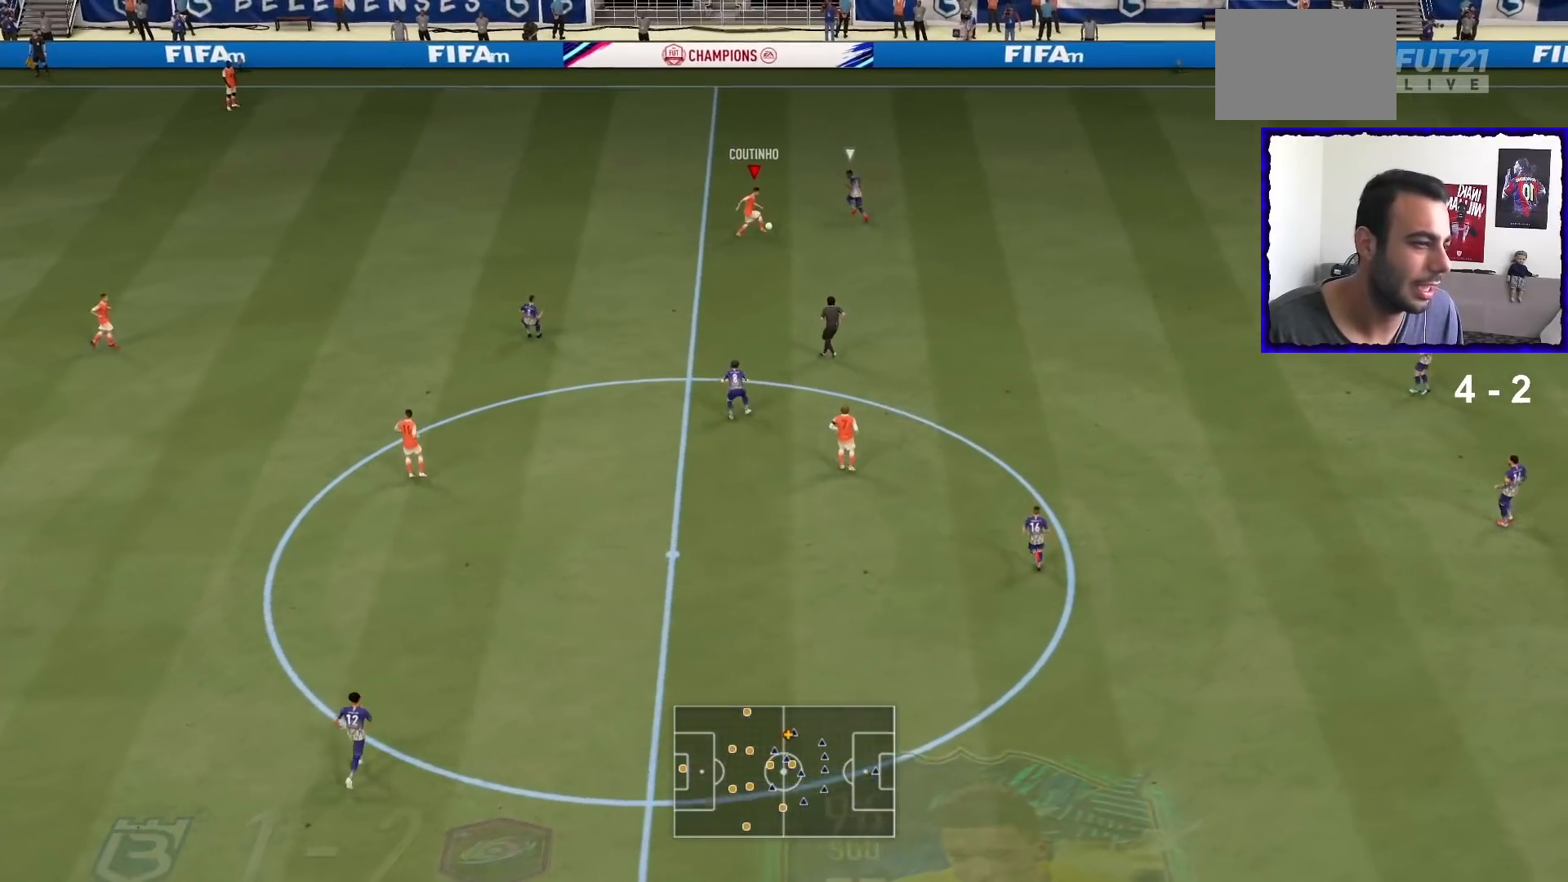
{"buttons": ["R1"], "left_stick": "up-right", "right_stick": "center", "events": [[67, "right_stick", "down-left"], [201, "right_stick", "center"], [501, "R1", "down"]]}
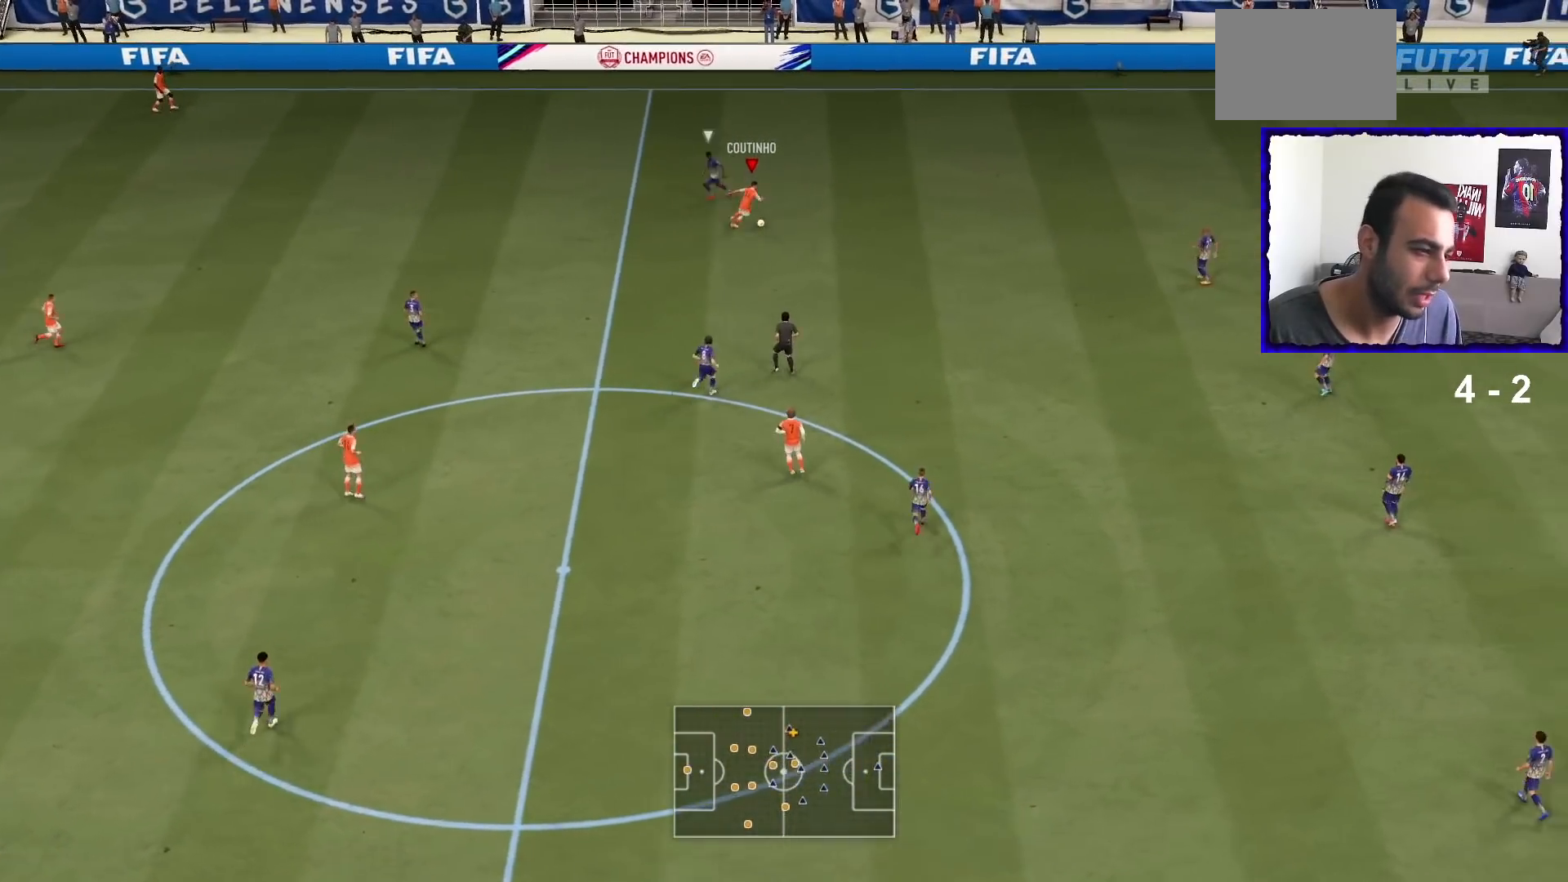
{"buttons": ["R1"], "left_stick": "up-right", "right_stick": "center", "events": []}